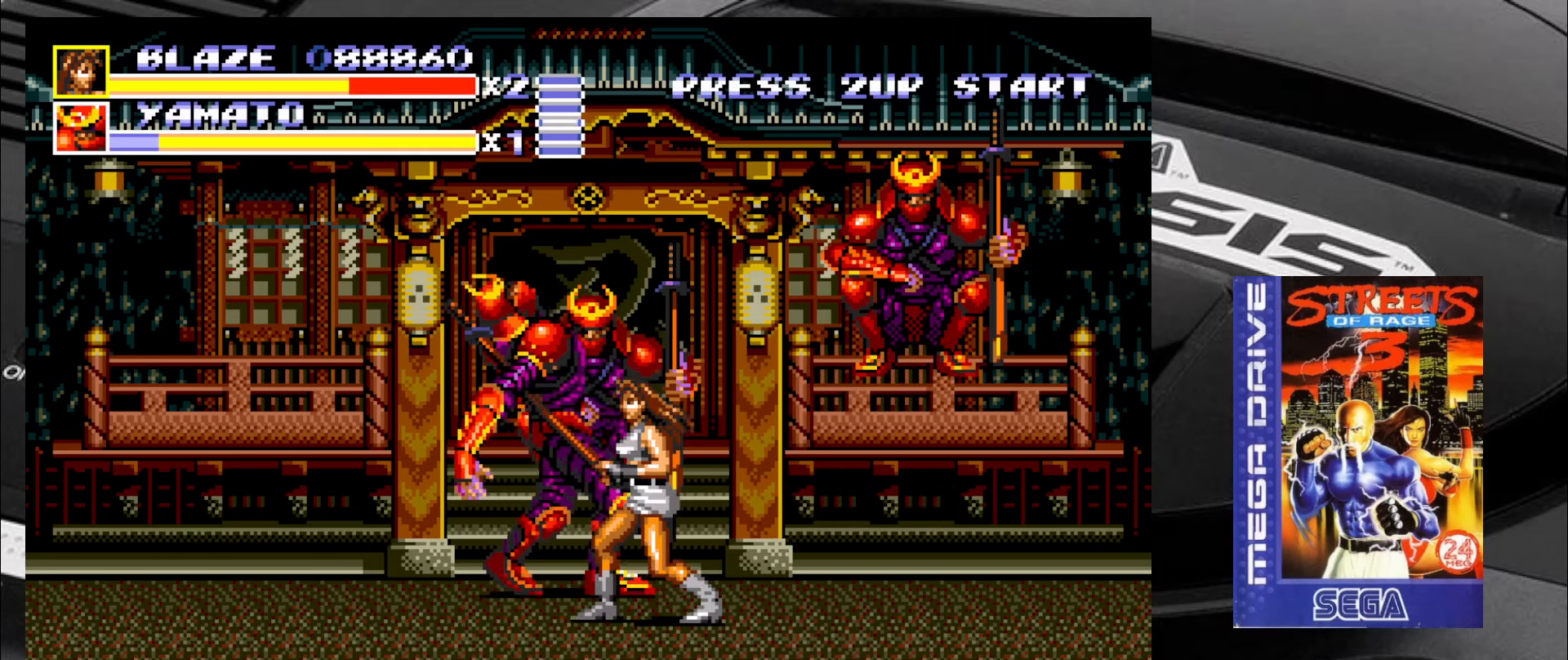
Gameplay with a controller (arcade stick); each line is a JSON object with the inputs held at the frame after it. "events" lists button and stick changes between this image and that frame as [ms after this image, input, new state], when the widget could be followed in between. Not read: L3 R3 SQUARE TRIANGLE.
{"buttons": [], "left_stick": "left", "events": [[267, "CIRCLE", "down"], [334, "CIRCLE", "up"], [384, "CIRCLE", "down"], [417, "CIRCLE", "up"], [417, "left_stick", "left"]]}
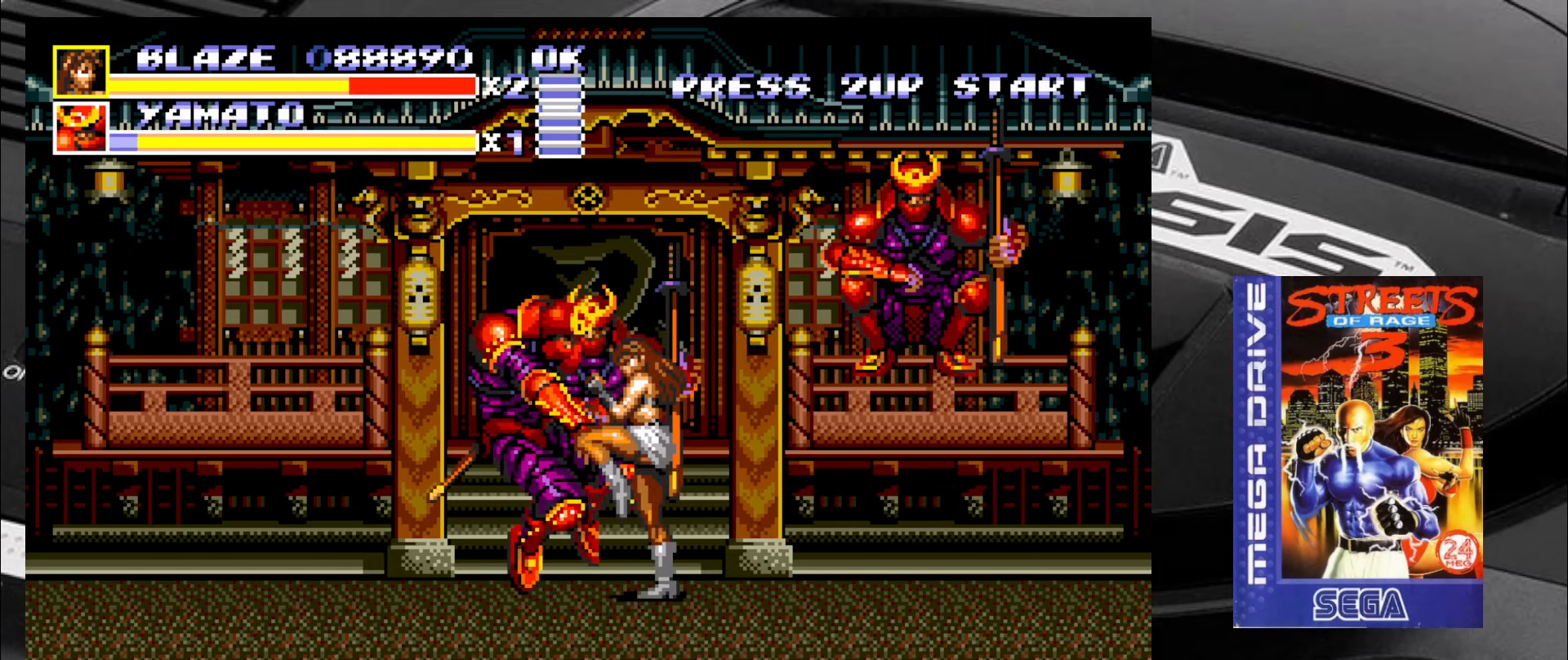
{"buttons": ["CIRCLE"], "left_stick": "left", "events": [[17, "CIRCLE", "down"], [50, "CIRCLE", "up"], [134, "CIRCLE", "down"], [167, "CIRCLE", "up"], [200, "CIRCLE", "down"], [300, "CIRCLE", "up"], [334, "CIRCLE", "down"], [417, "CIRCLE", "up"], [450, "CIRCLE", "down"]]}
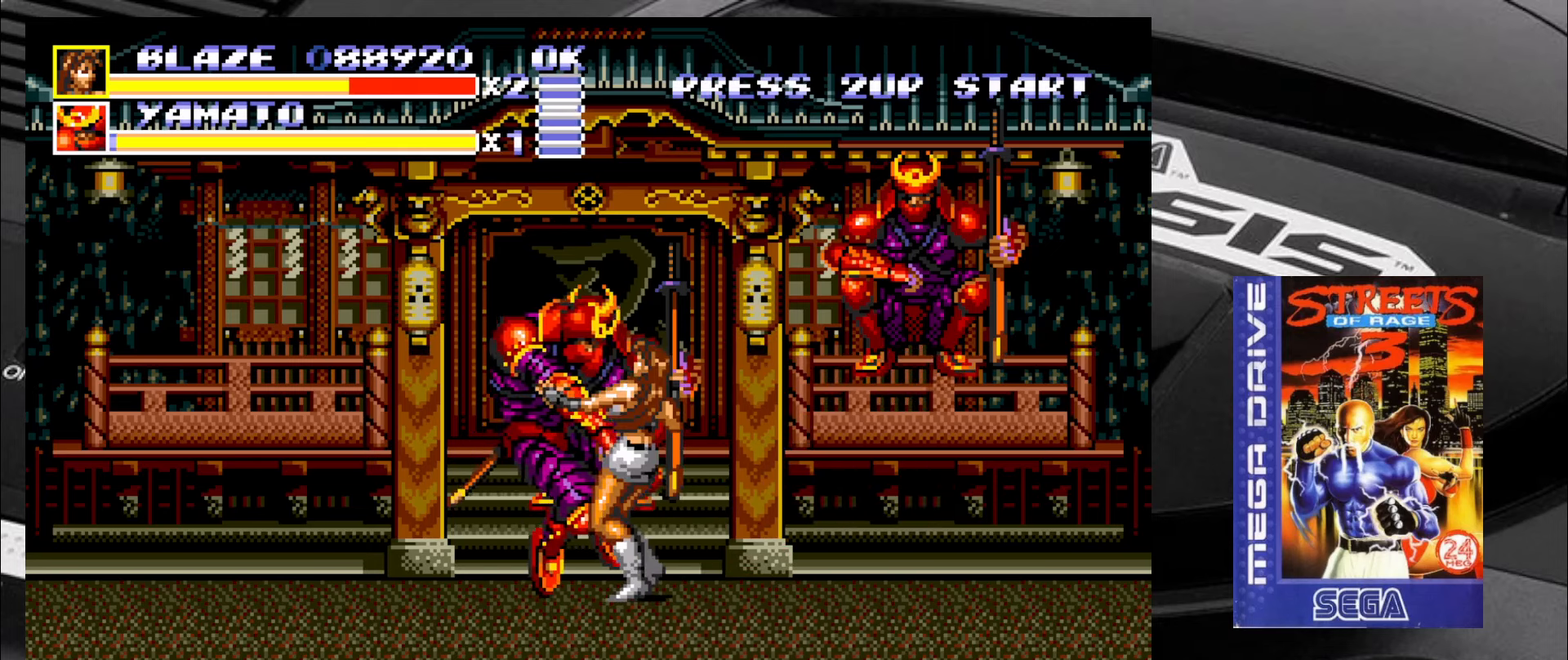
{"buttons": ["CIRCLE"], "left_stick": "left", "events": [[50, "CIRCLE", "up"], [117, "CIRCLE", "down"], [167, "CIRCLE", "up"], [200, "CIRCLE", "down"], [284, "CIRCLE", "up"], [334, "CIRCLE", "down"], [417, "CIRCLE", "up"], [450, "CIRCLE", "down"]]}
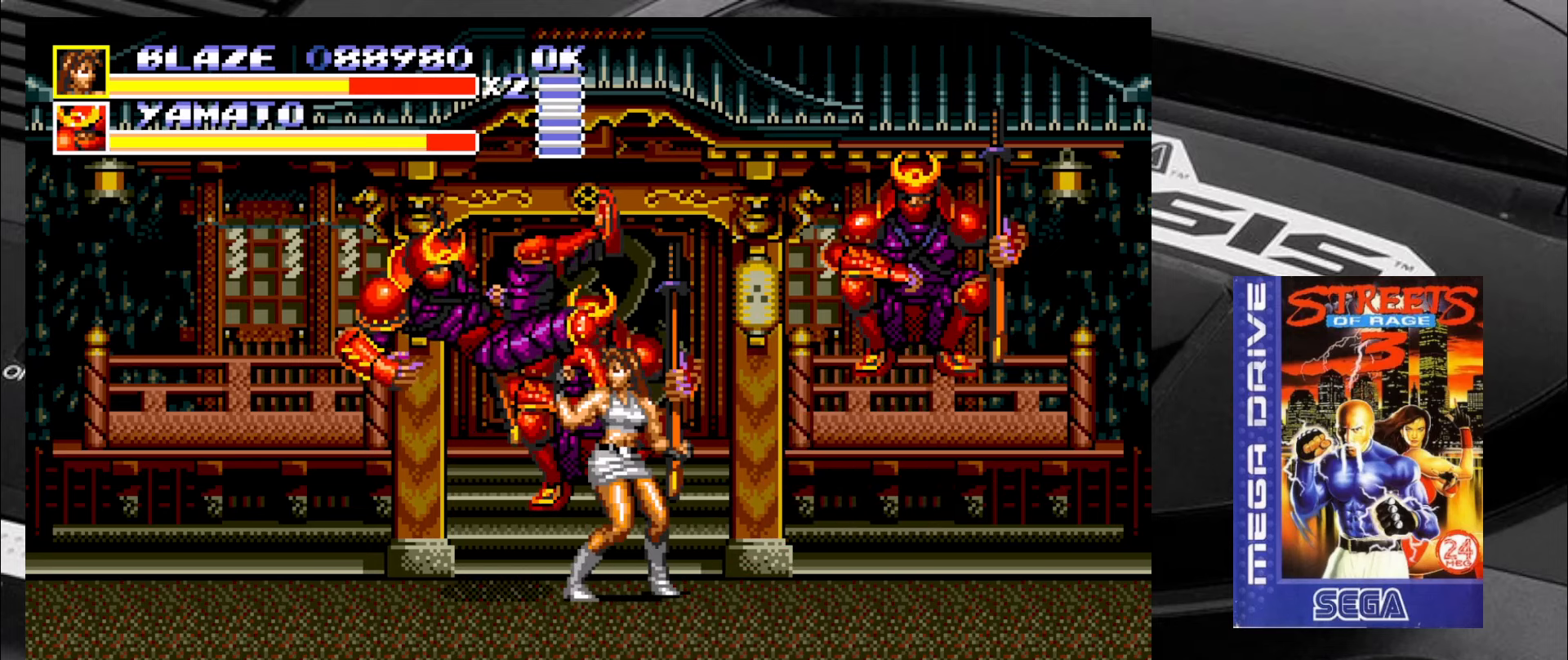
{"buttons": [], "left_stick": "down-left", "events": [[34, "CIRCLE", "up"], [67, "CIRCLE", "down"], [167, "CIRCLE", "up"], [250, "left_stick", "down"], [367, "left_stick", "down-left"]]}
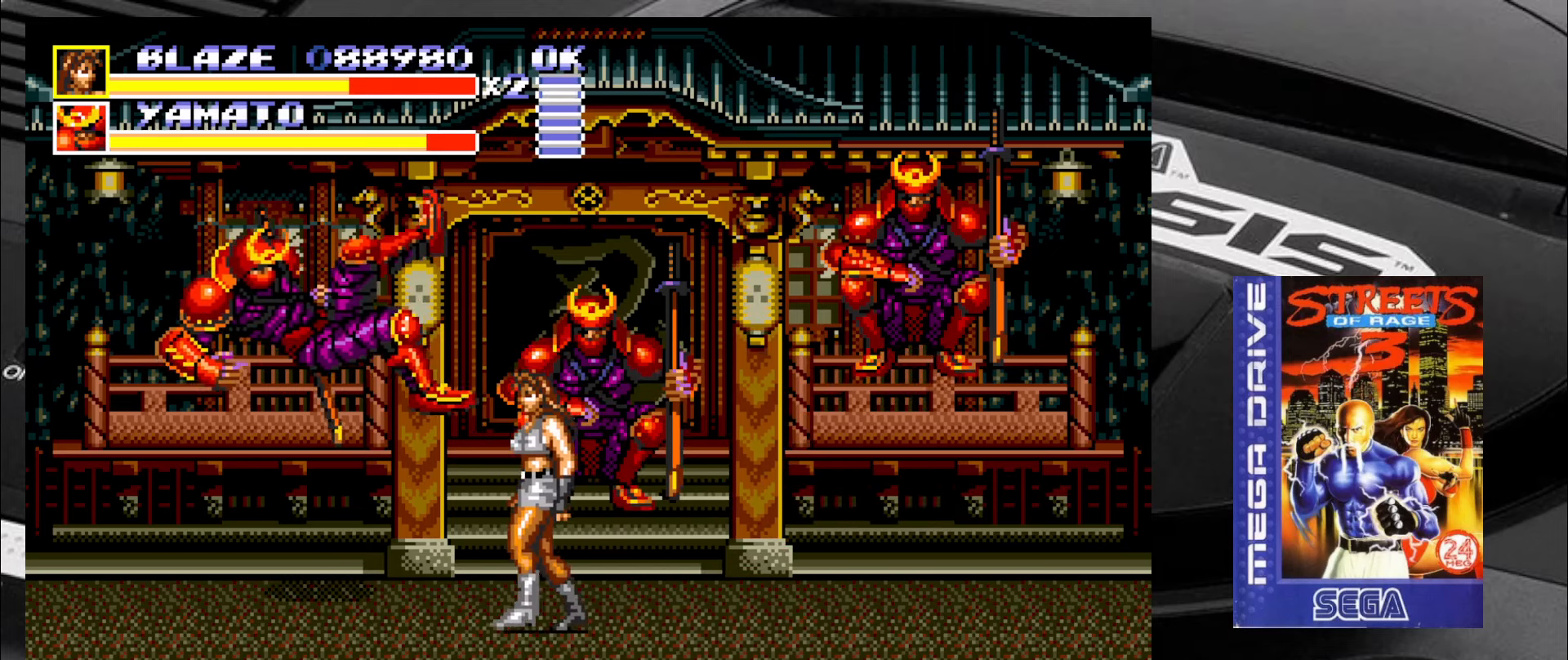
{"buttons": [], "left_stick": "down-left", "events": []}
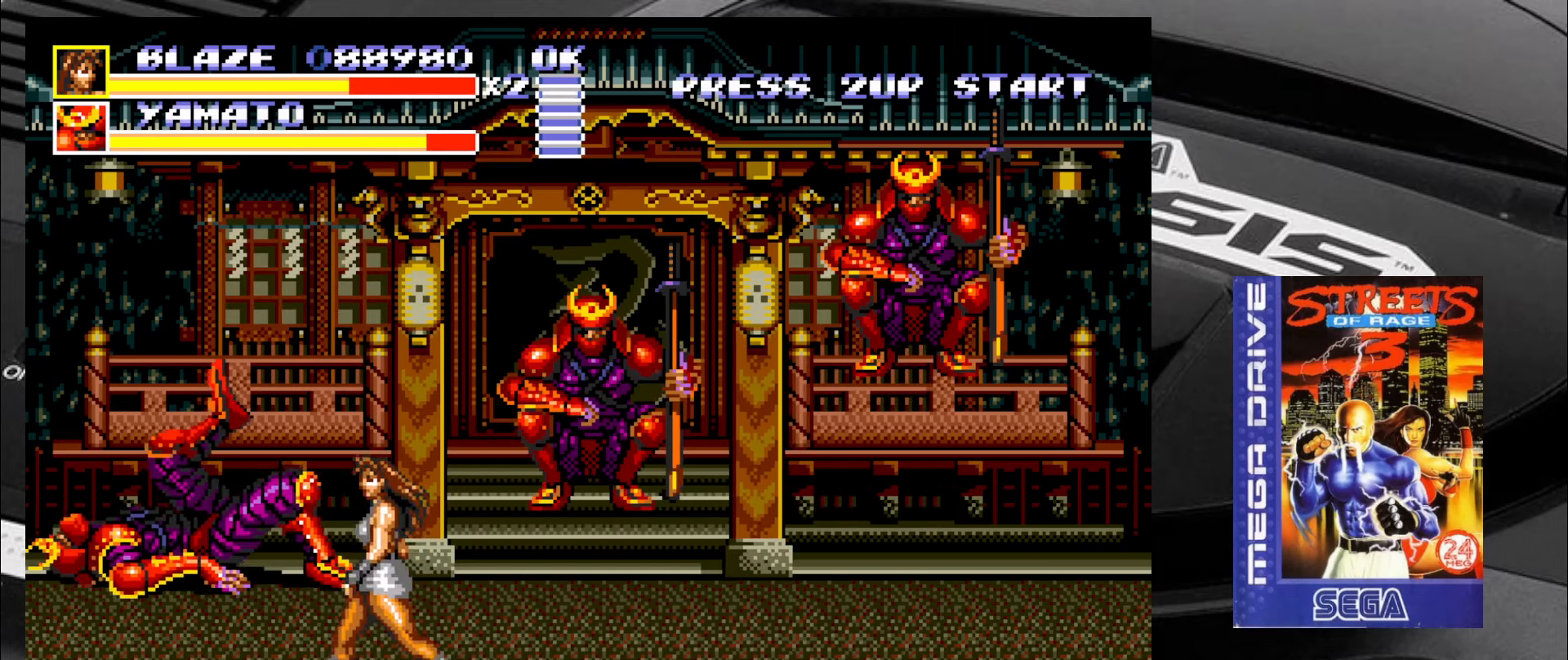
{"buttons": [], "left_stick": "right", "events": [[67, "left_stick", "down-right"], [434, "left_stick", "right"]]}
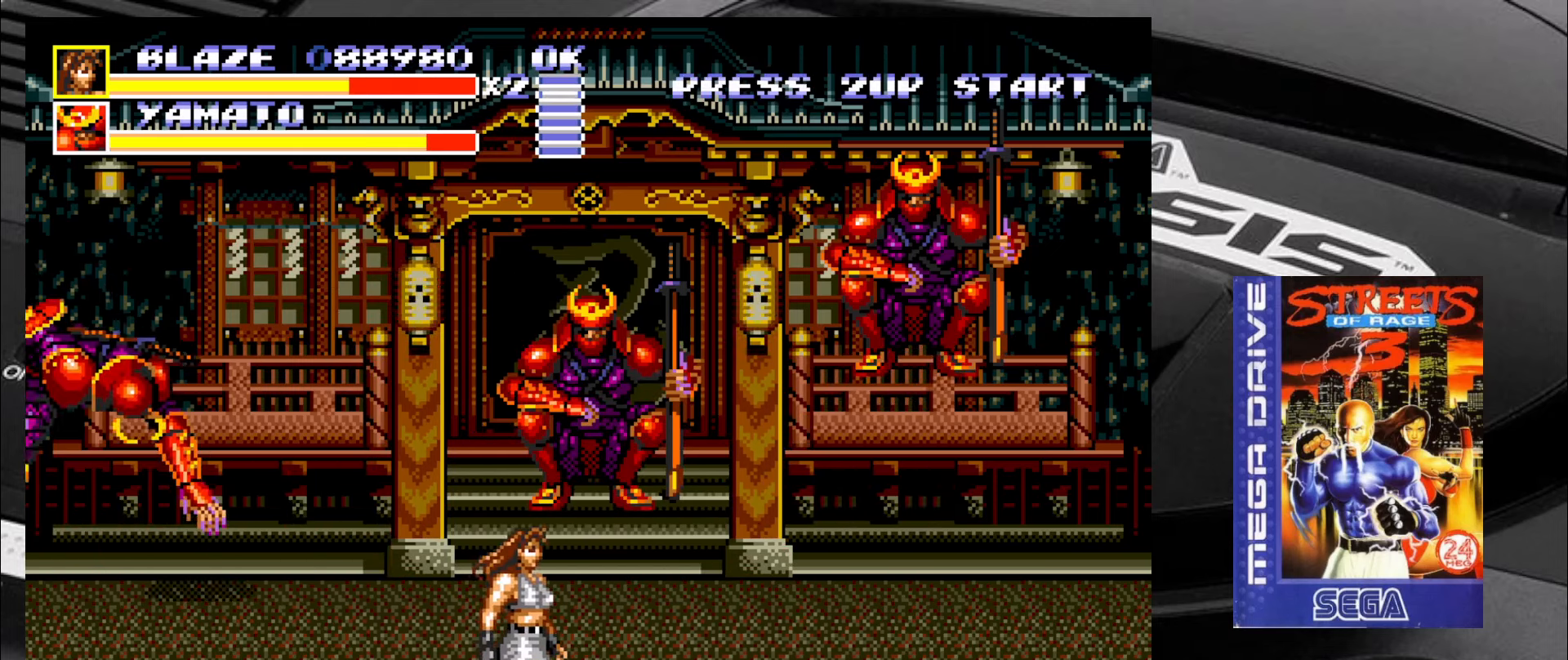
{"buttons": [], "left_stick": "up-left", "events": [[317, "left_stick", "up-left"]]}
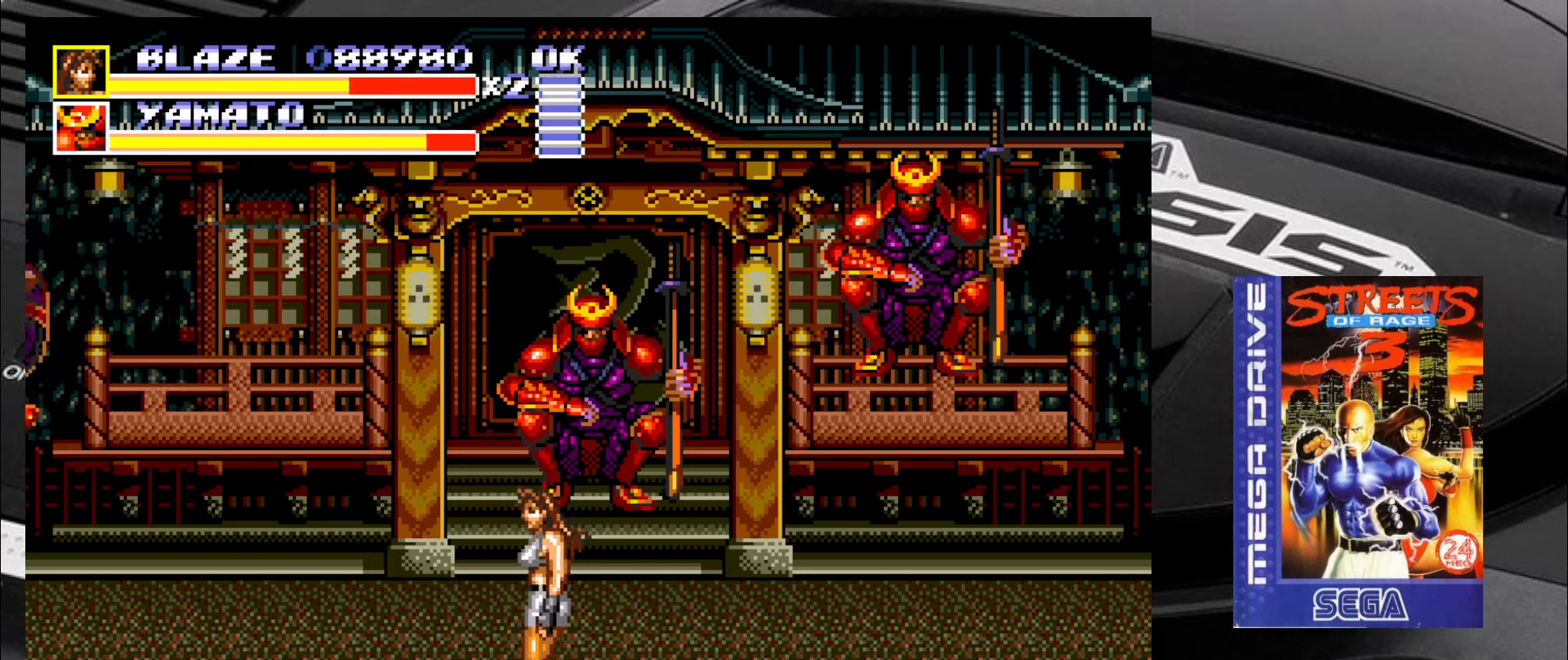
{"buttons": [], "left_stick": "down-right", "events": [[466, "left_stick", "down-right"]]}
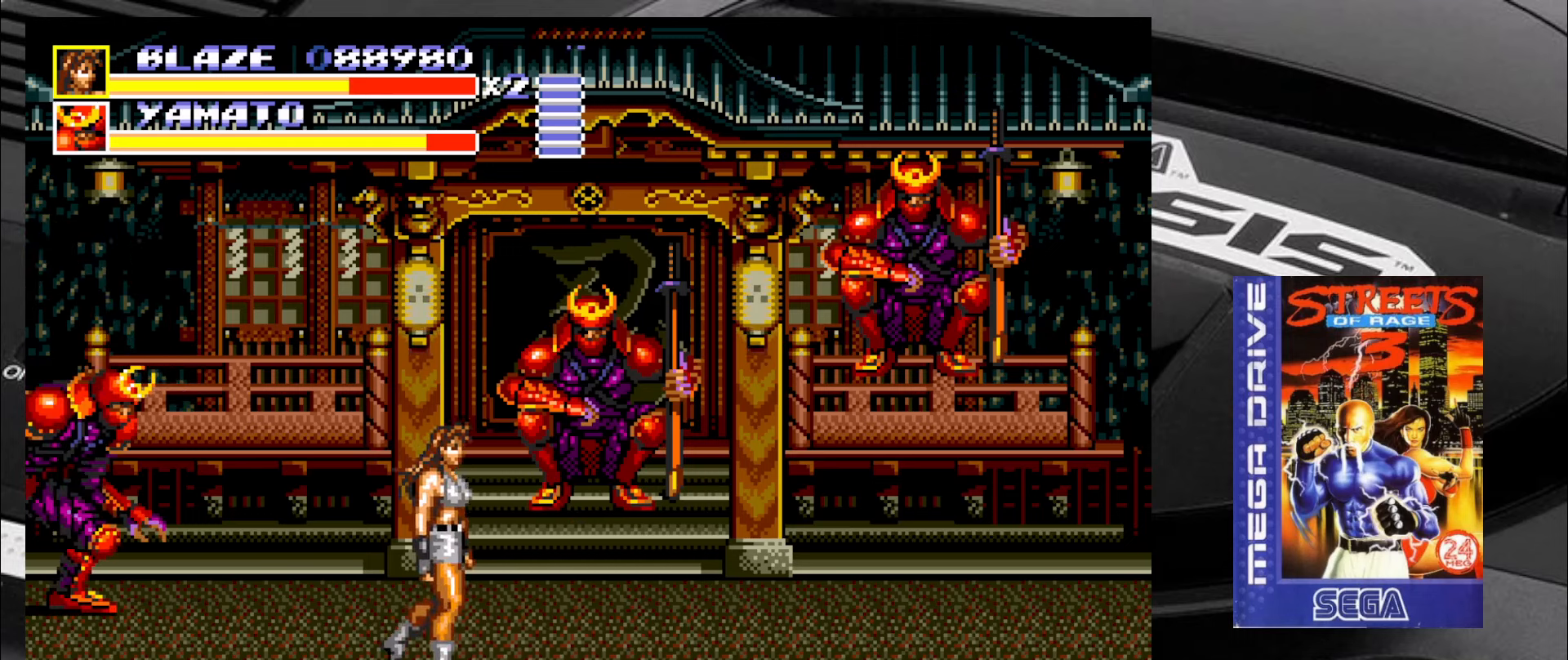
{"buttons": [], "left_stick": "left", "events": [[250, "left_stick", "down-left"], [333, "left_stick", "left"]]}
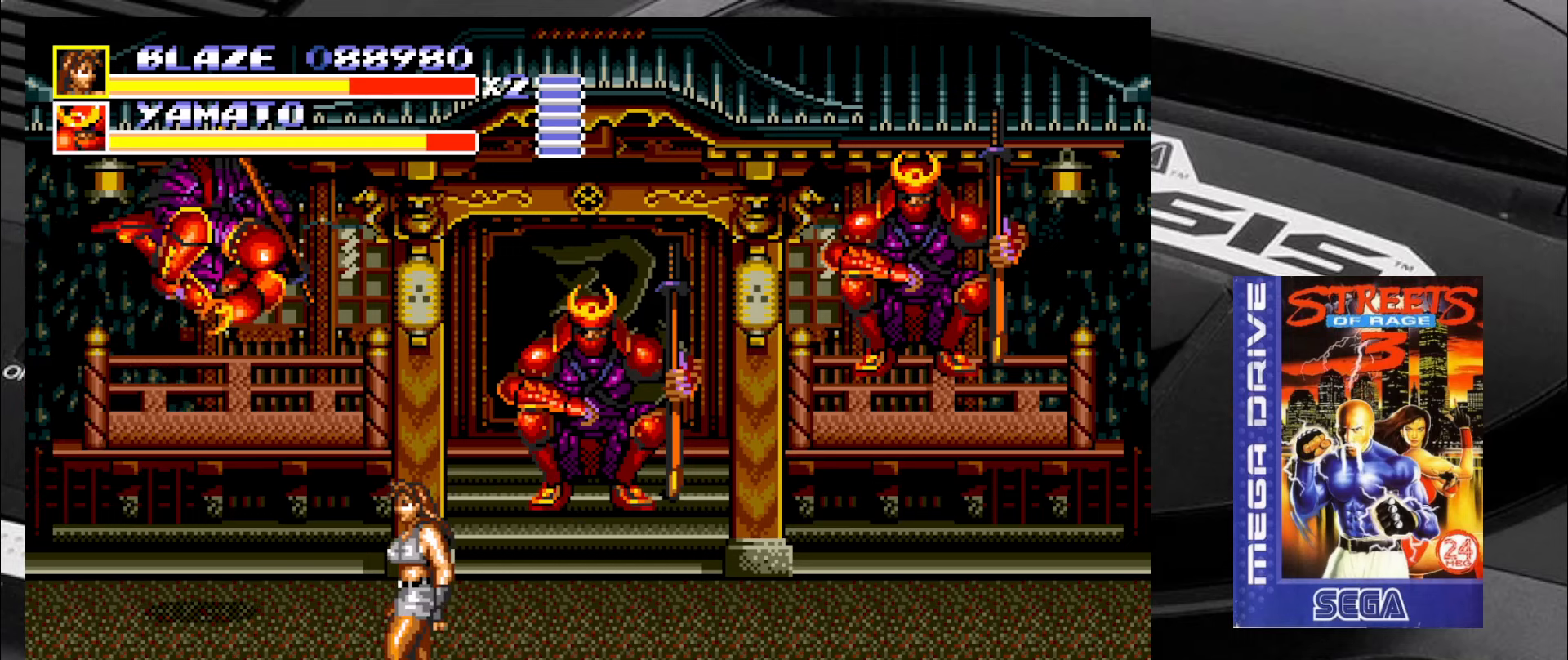
{"buttons": [], "left_stick": "up-right", "events": [[116, "left_stick", "up-left"], [250, "left_stick", "up-right"]]}
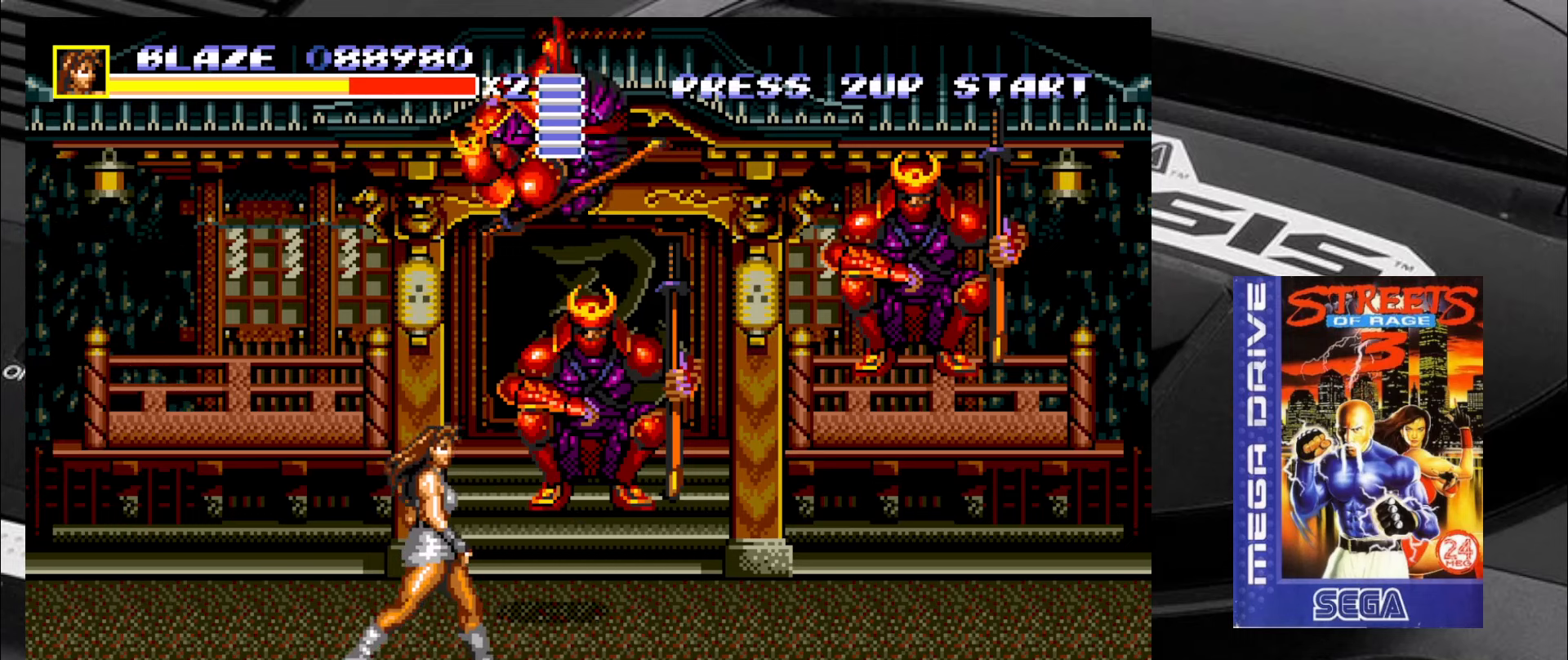
{"buttons": [], "left_stick": "up-right", "events": [[366, "CIRCLE", "down"], [450, "CIRCLE", "up"]]}
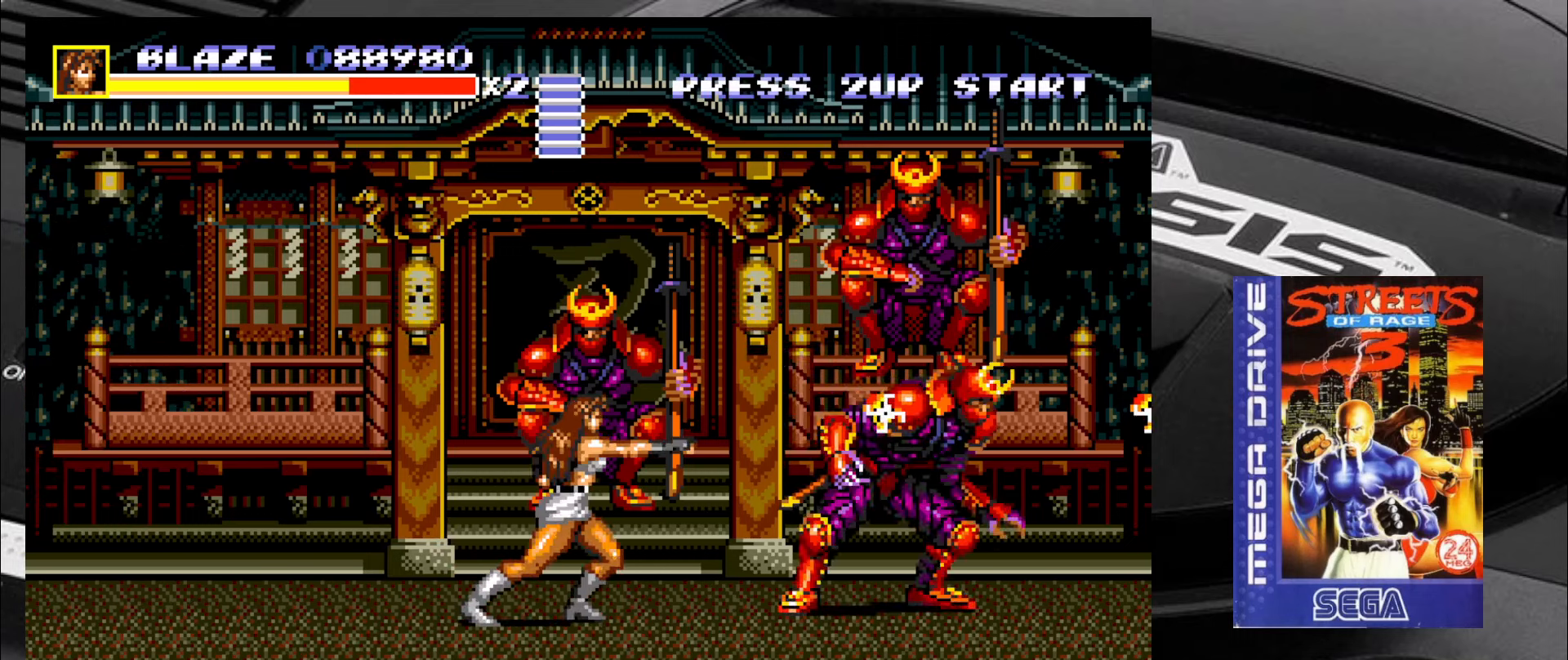
{"buttons": [], "left_stick": "down-right", "events": [[33, "left_stick", "down-right"]]}
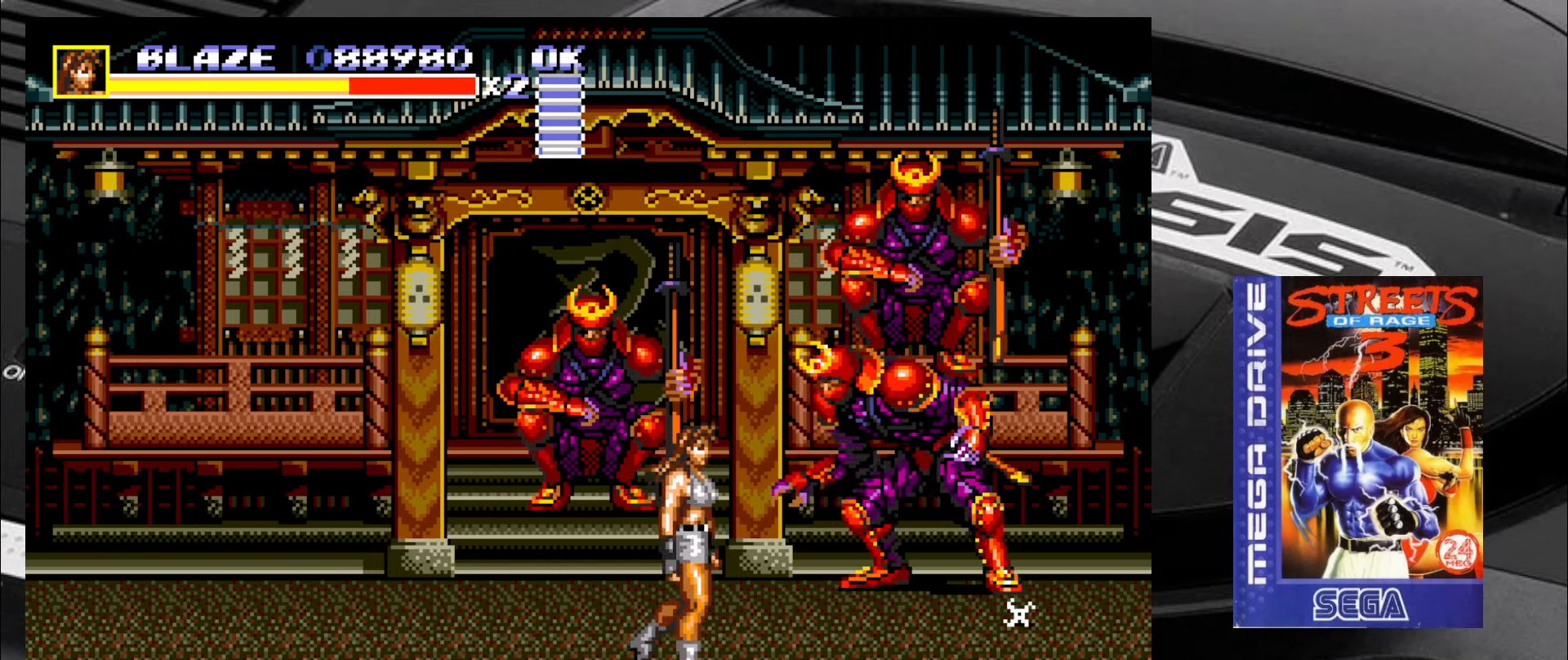
{"buttons": [], "left_stick": "up-left", "events": [[150, "left_stick", "up-right"], [400, "left_stick", "up-left"]]}
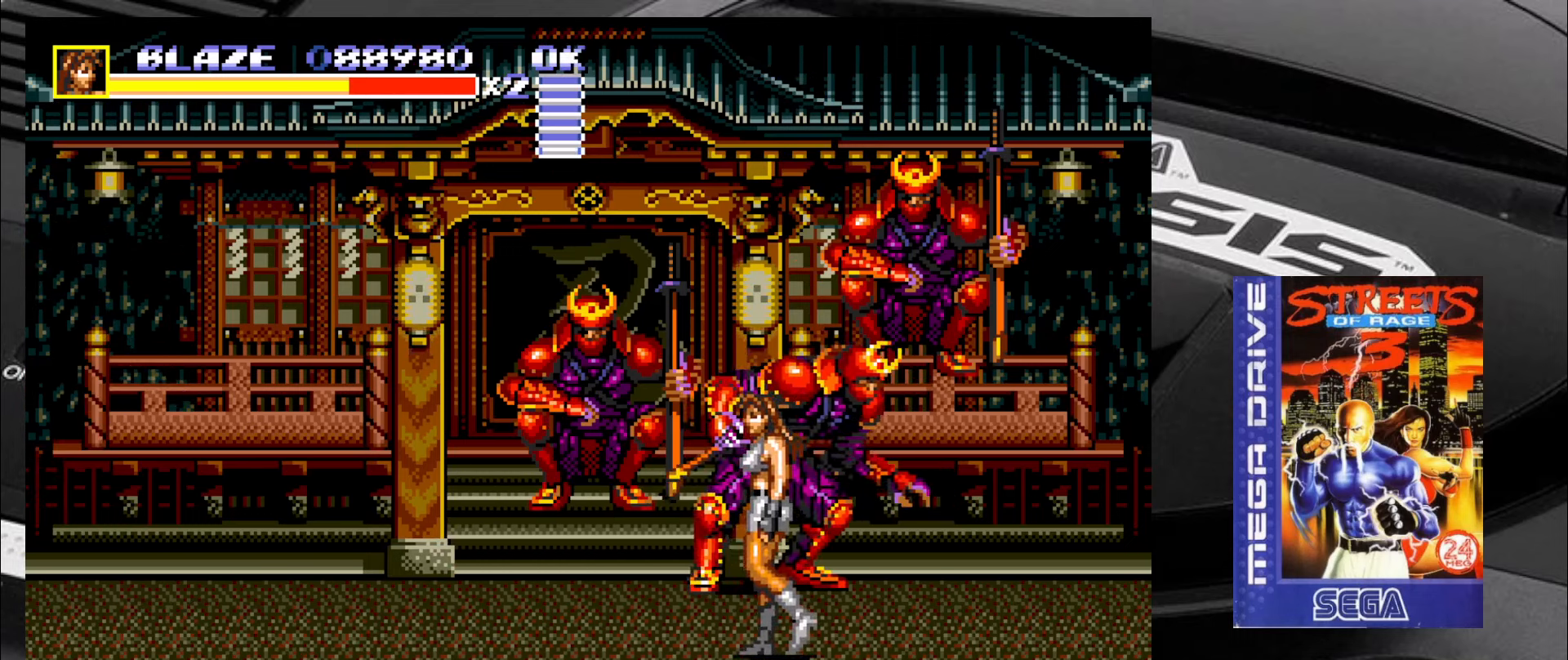
{"buttons": ["CIRCLE"], "left_stick": "up-left", "events": [[233, "CIRCLE", "down"], [300, "CIRCLE", "up"], [350, "CIRCLE", "down"], [383, "CIRCLE", "up"], [466, "CIRCLE", "down"]]}
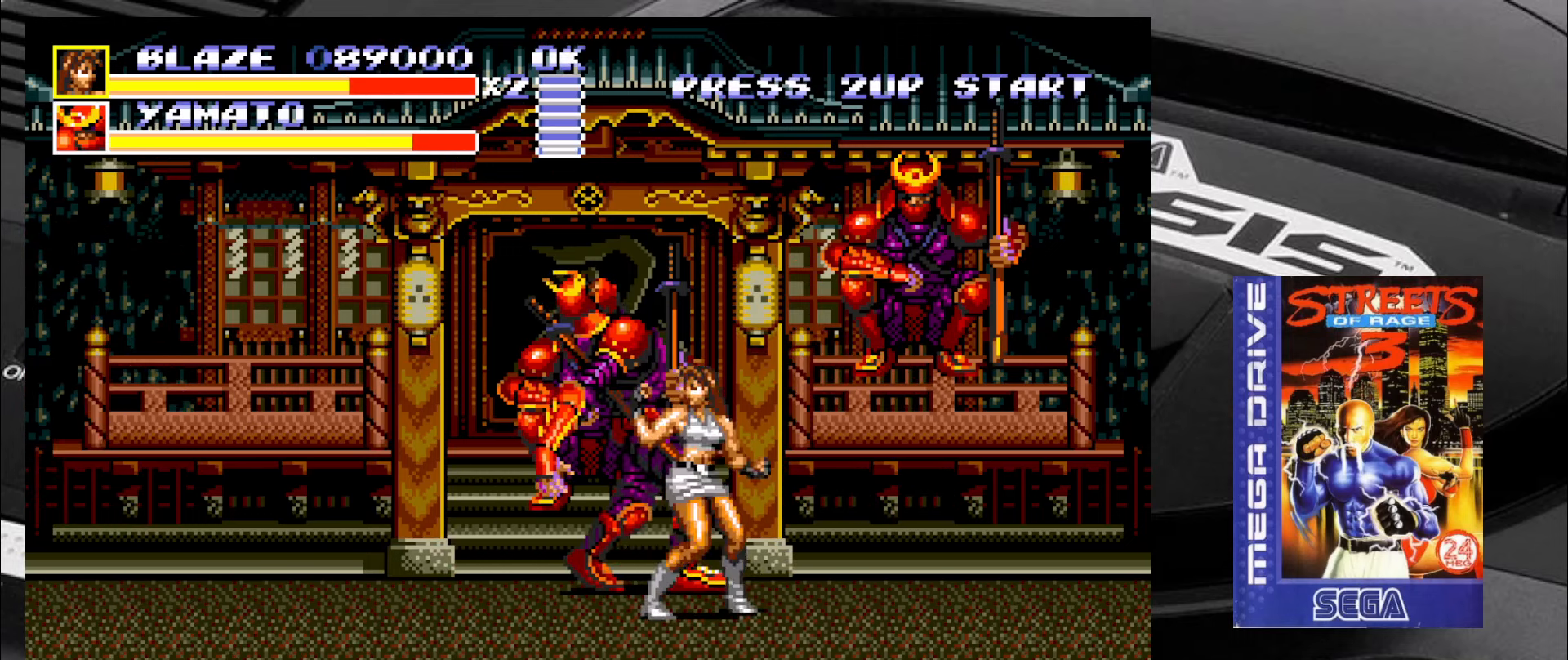
{"buttons": [], "left_stick": "left", "events": [[16, "CIRCLE", "up"], [83, "CIRCLE", "down"], [133, "CIRCLE", "up"], [183, "CIRCLE", "down"], [266, "CIRCLE", "up"], [300, "CIRCLE", "down"], [383, "CIRCLE", "up"], [416, "CIRCLE", "down"], [466, "CIRCLE", "up"], [500, "left_stick", "left"]]}
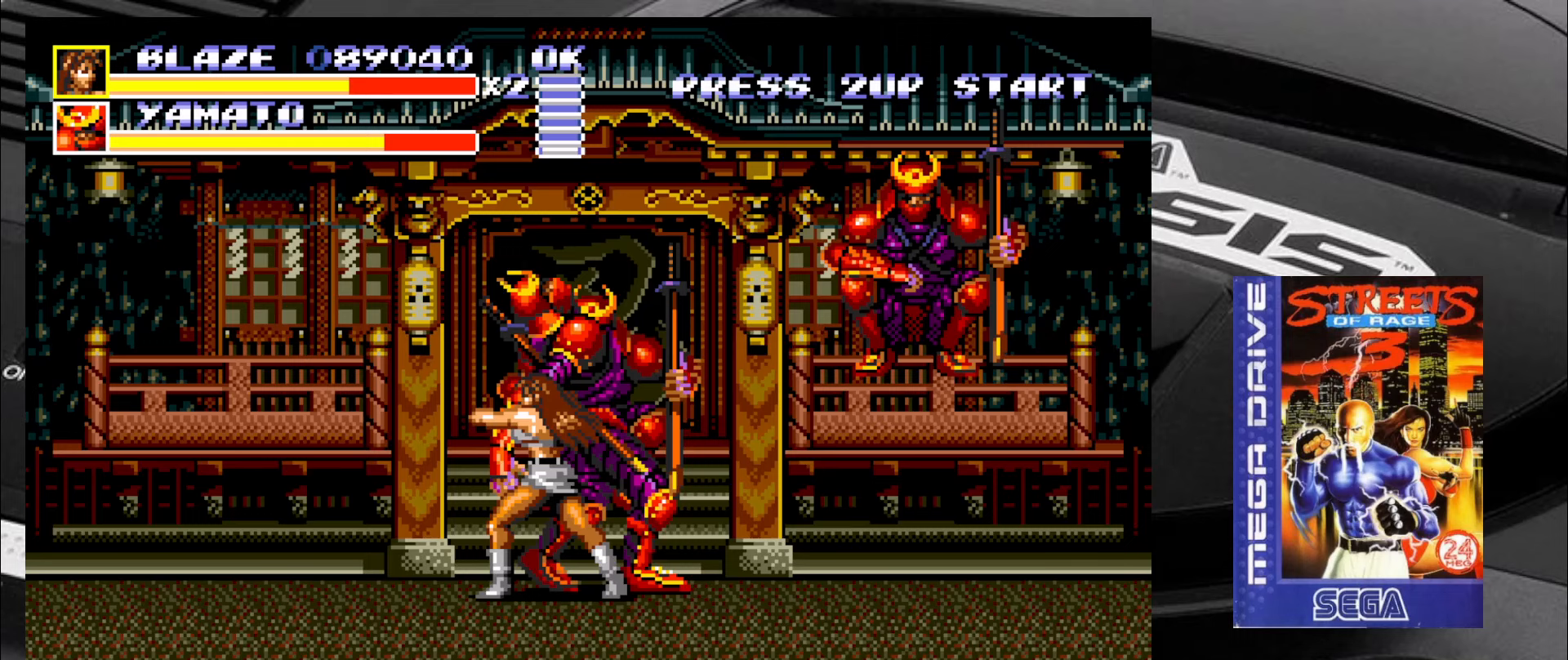
{"buttons": ["CROSS"], "left_stick": "left", "events": [[83, "CROSS", "down"], [133, "CROSS", "up"], [167, "CROSS", "down"], [217, "CROSS", "up"], [300, "CROSS", "down"], [333, "CROSS", "up"], [383, "CROSS", "down"], [450, "CROSS", "up"], [500, "CROSS", "down"]]}
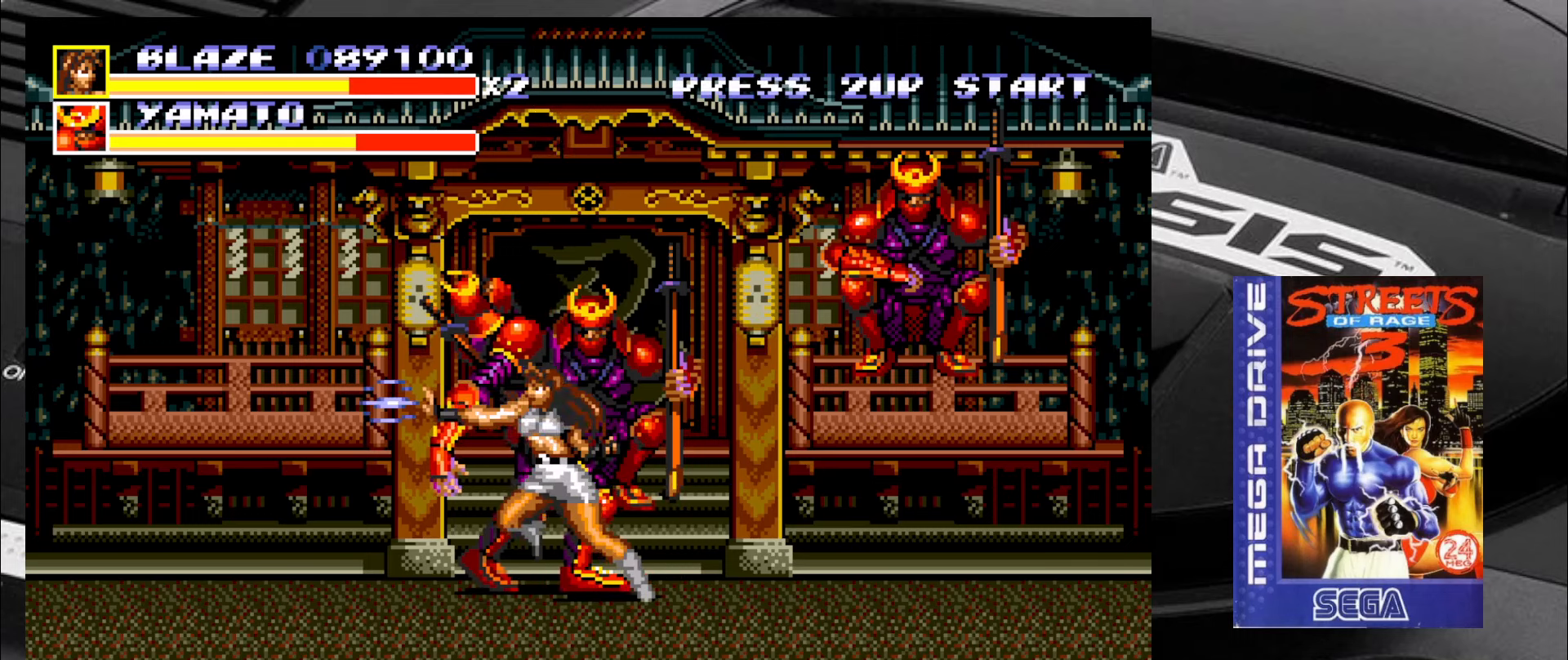
{"buttons": [], "left_stick": "center", "events": [[83, "CROSS", "up"], [117, "CROSS", "down"], [200, "CROSS", "up"], [283, "left_stick", "center"]]}
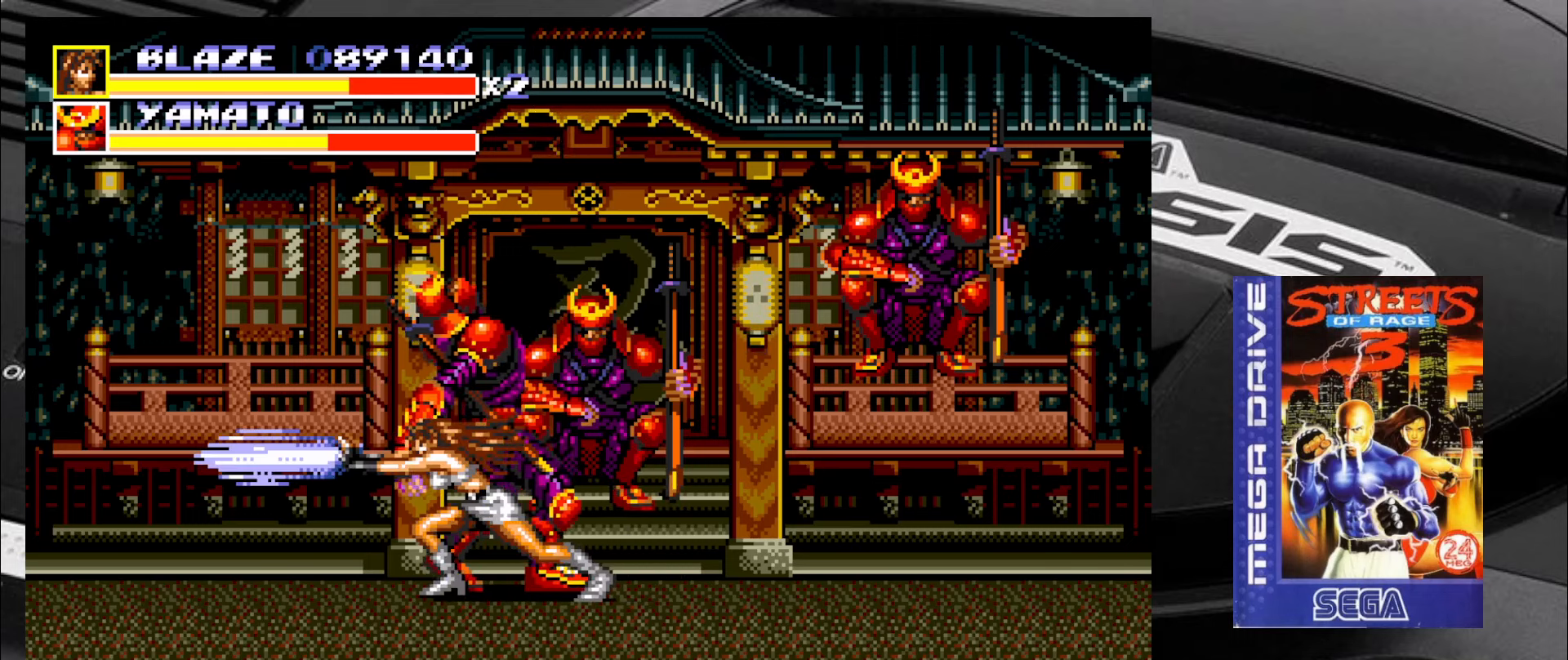
{"buttons": [], "left_stick": "down", "events": [[483, "left_stick", "down"]]}
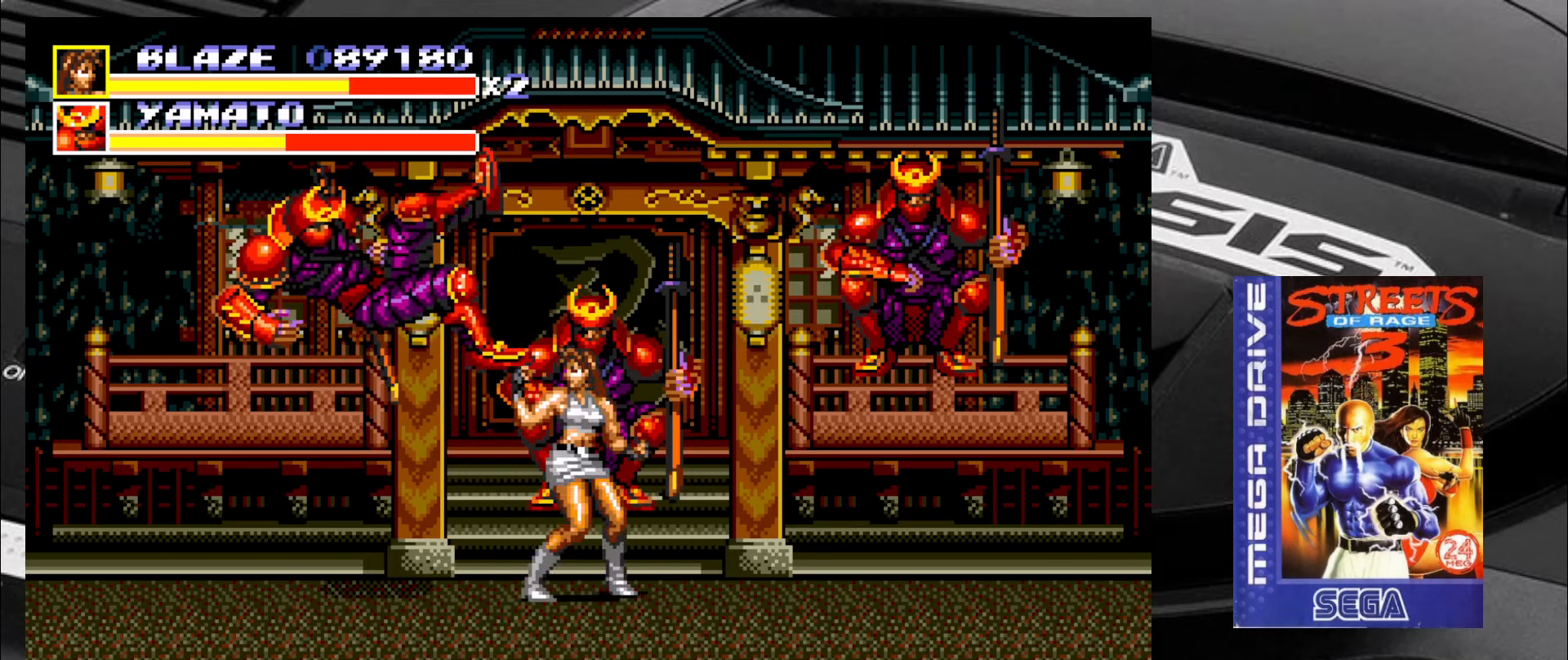
{"buttons": [], "left_stick": "down-right", "events": [[33, "left_stick", "down-left"], [400, "left_stick", "down-right"]]}
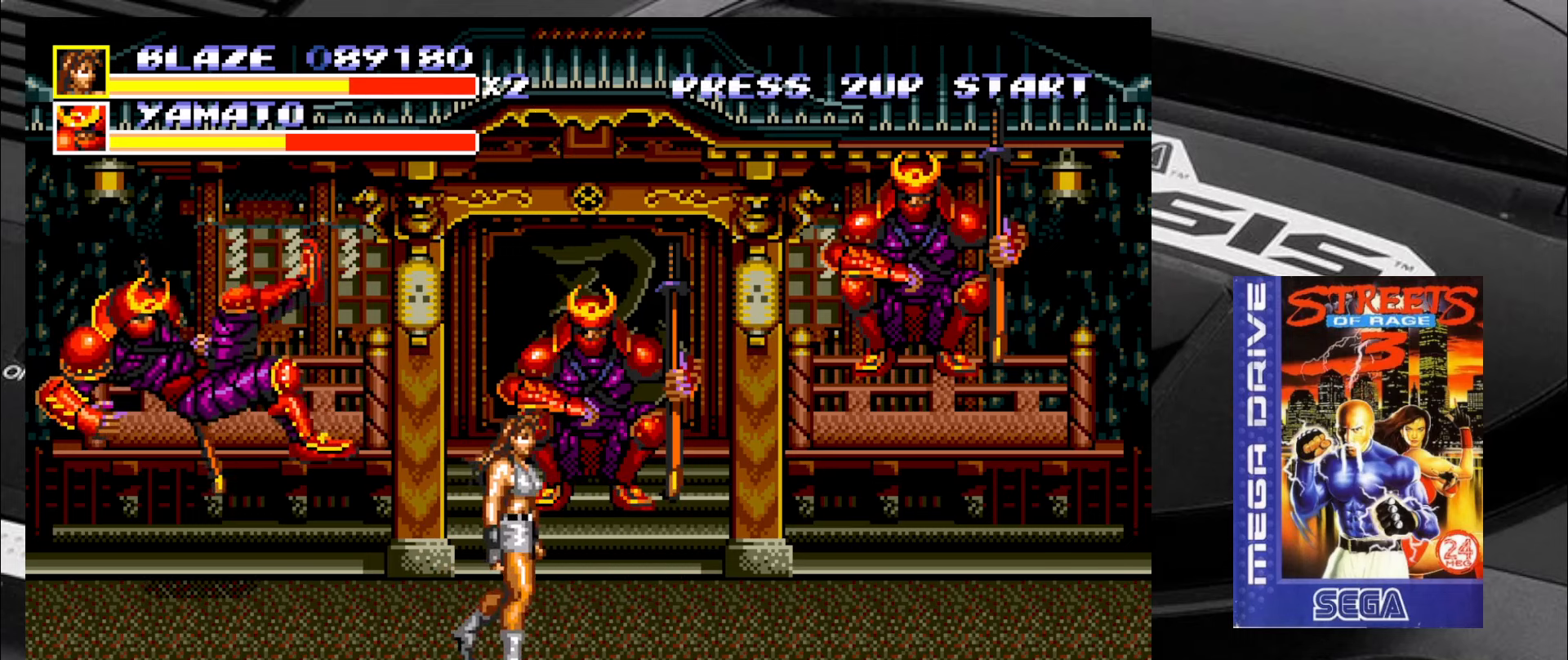
{"buttons": [], "left_stick": "up-left", "events": [[150, "left_stick", "up-right"], [350, "left_stick", "up-left"]]}
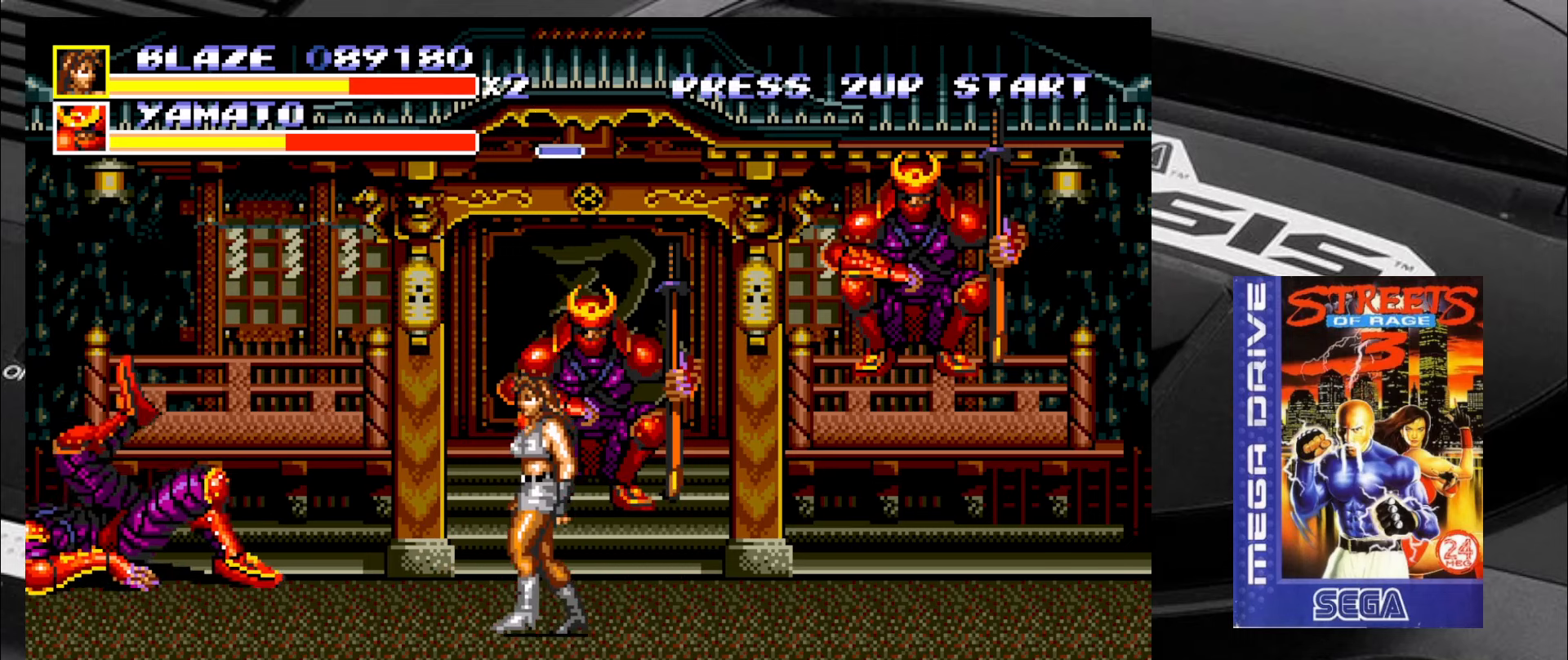
{"buttons": [], "left_stick": "down-right", "events": [[350, "left_stick", "down-right"]]}
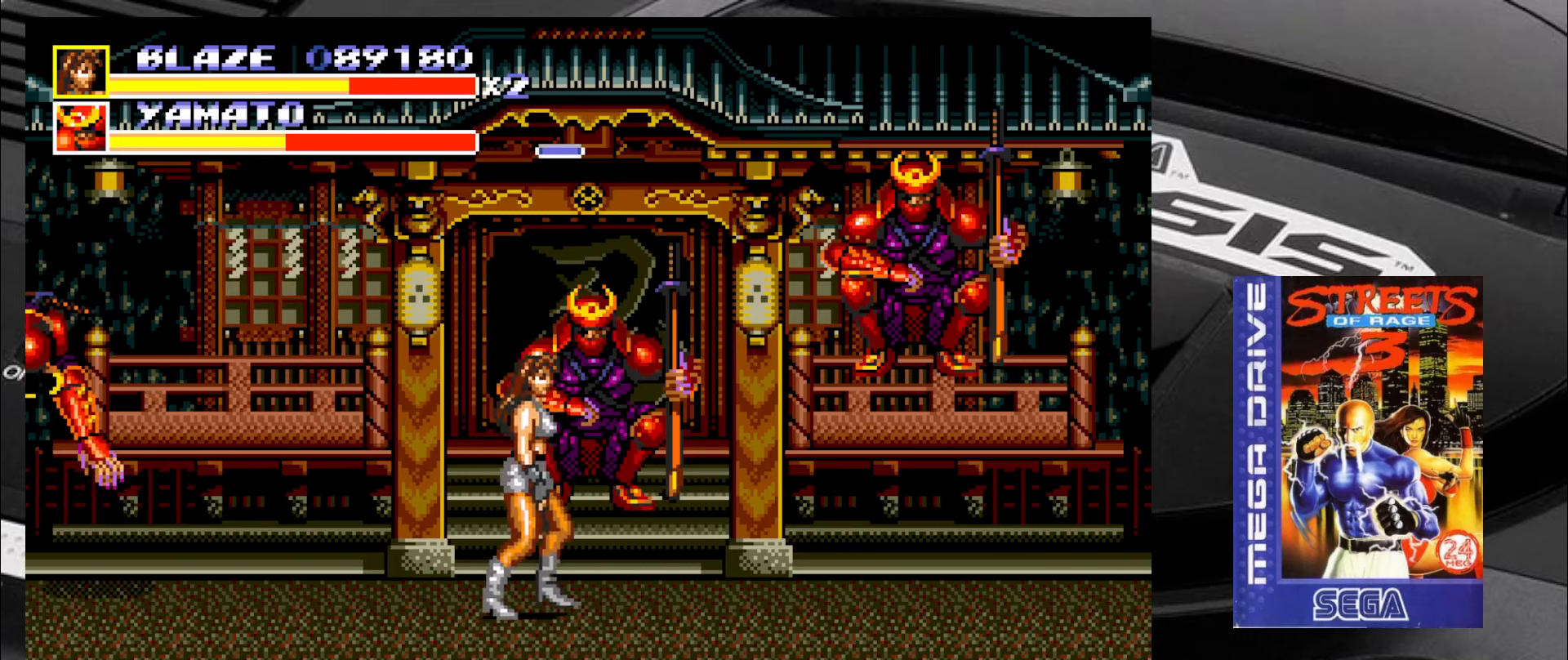
{"buttons": [], "left_stick": "up-left", "events": [[183, "left_stick", "down-left"], [333, "left_stick", "up-left"]]}
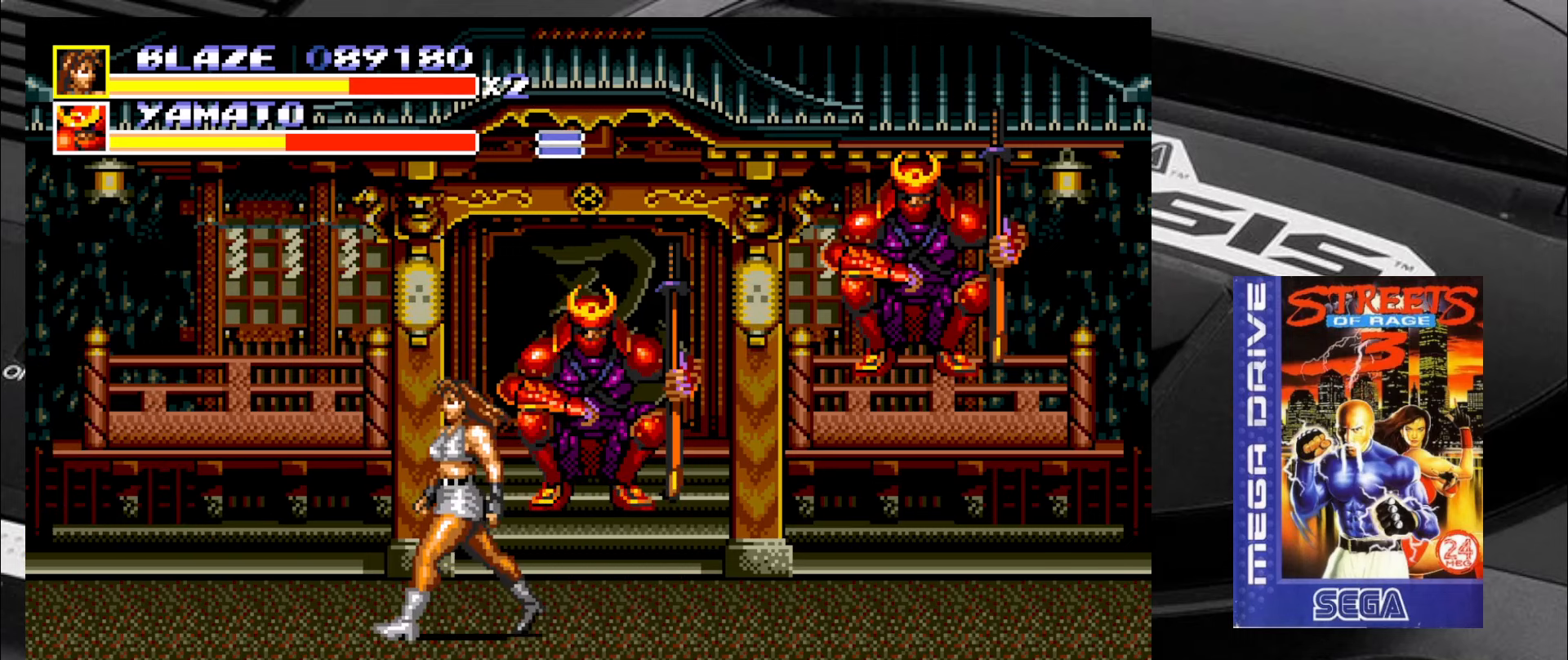
{"buttons": [], "left_stick": "down-left", "events": [[50, "left_stick", "up-right"], [417, "left_stick", "down-right"], [500, "left_stick", "down-left"]]}
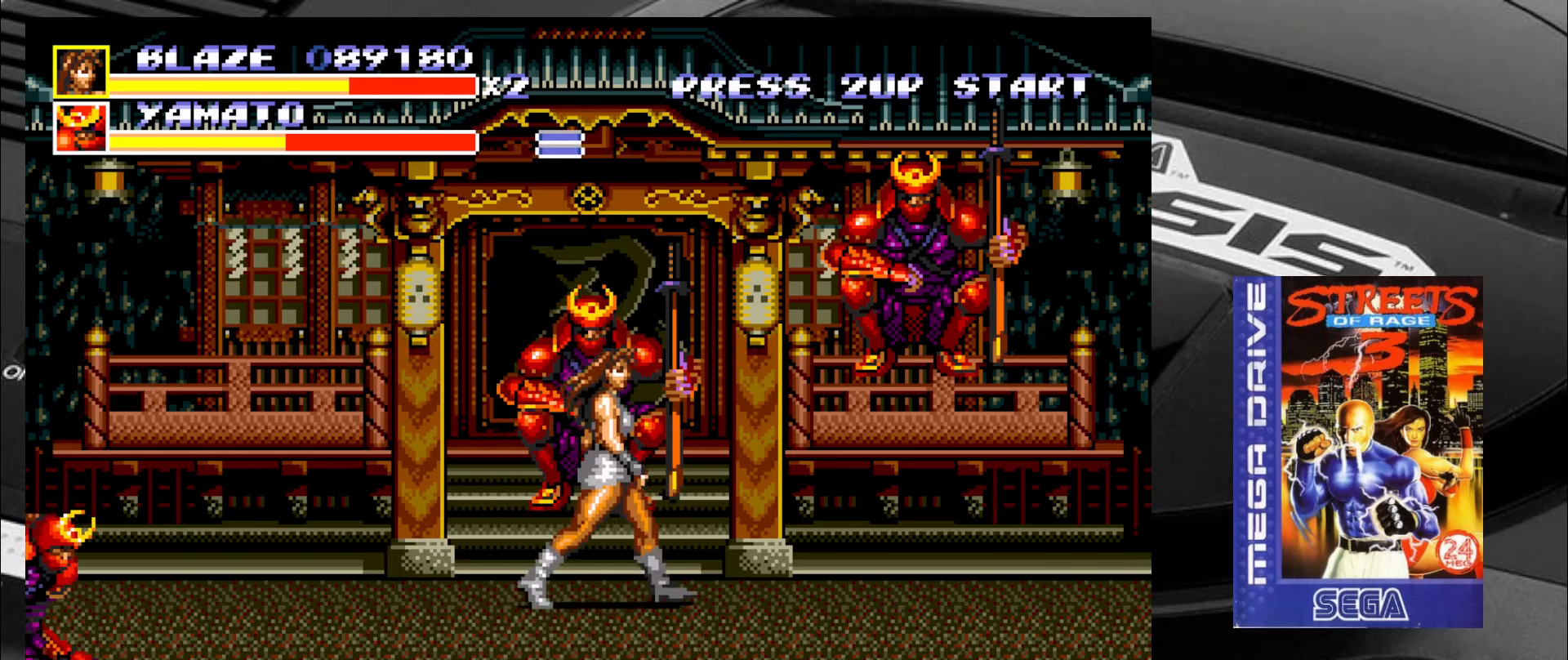
{"buttons": [], "left_stick": "down-left", "events": [[334, "left_stick", "down-right"], [500, "left_stick", "down-left"]]}
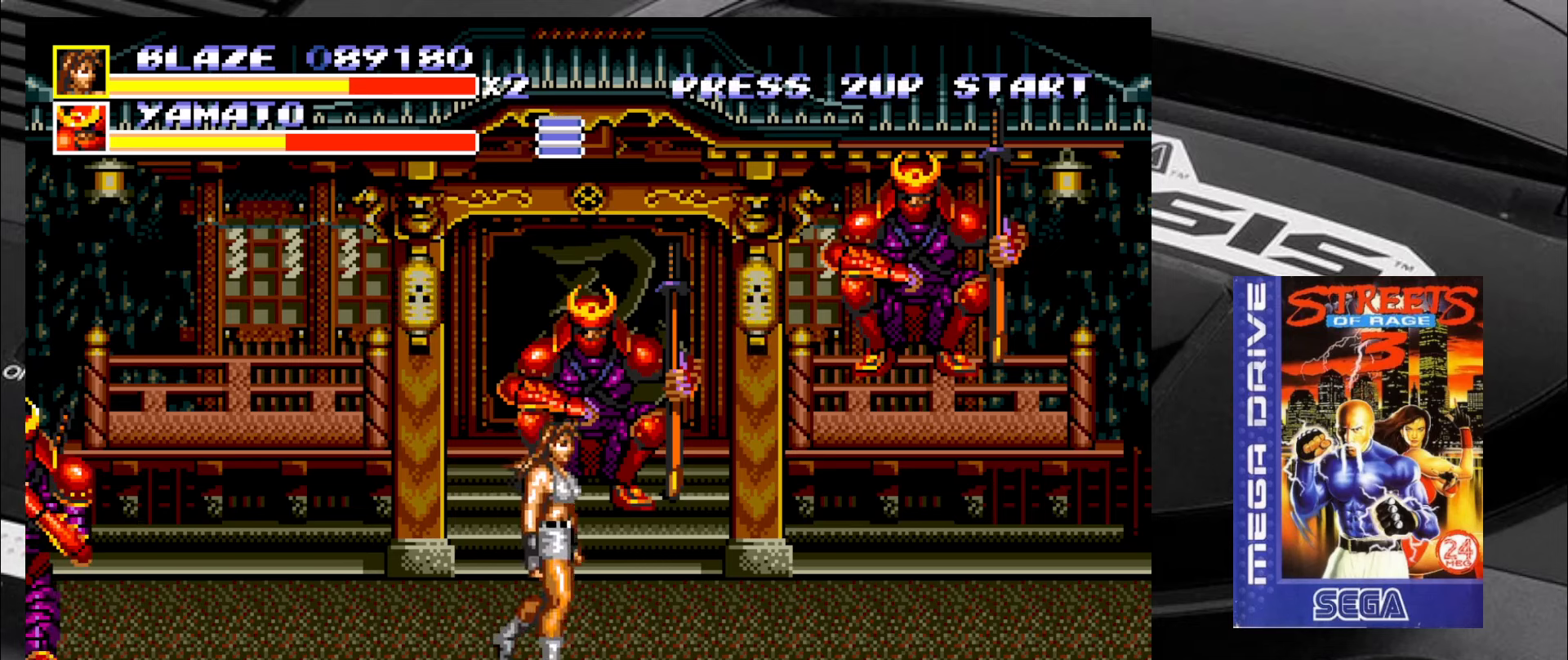
{"buttons": [], "left_stick": "up-right", "events": [[150, "left_stick", "up-left"], [234, "left_stick", "up-right"]]}
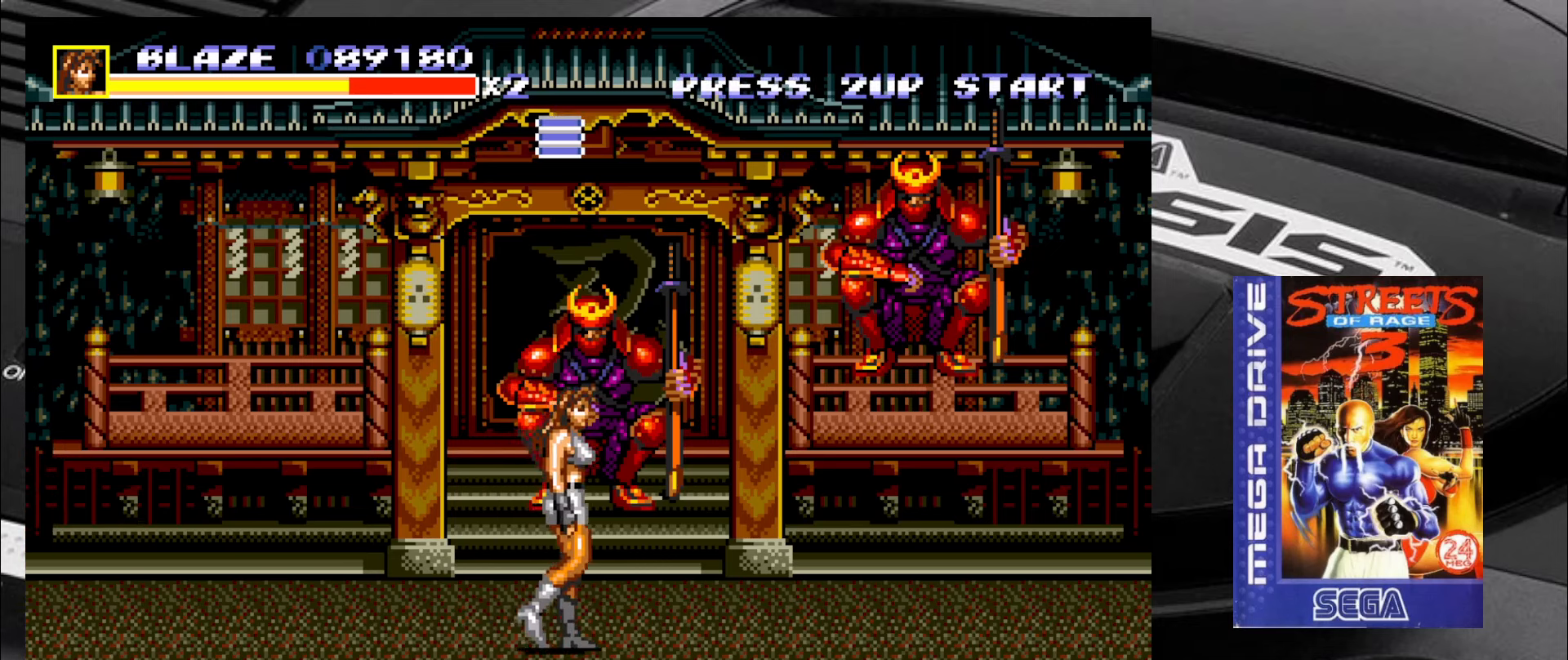
{"buttons": [], "left_stick": "down-right", "events": [[67, "left_stick", "up-left"], [184, "left_stick", "down"], [234, "left_stick", "down-left"], [400, "left_stick", "down-right"]]}
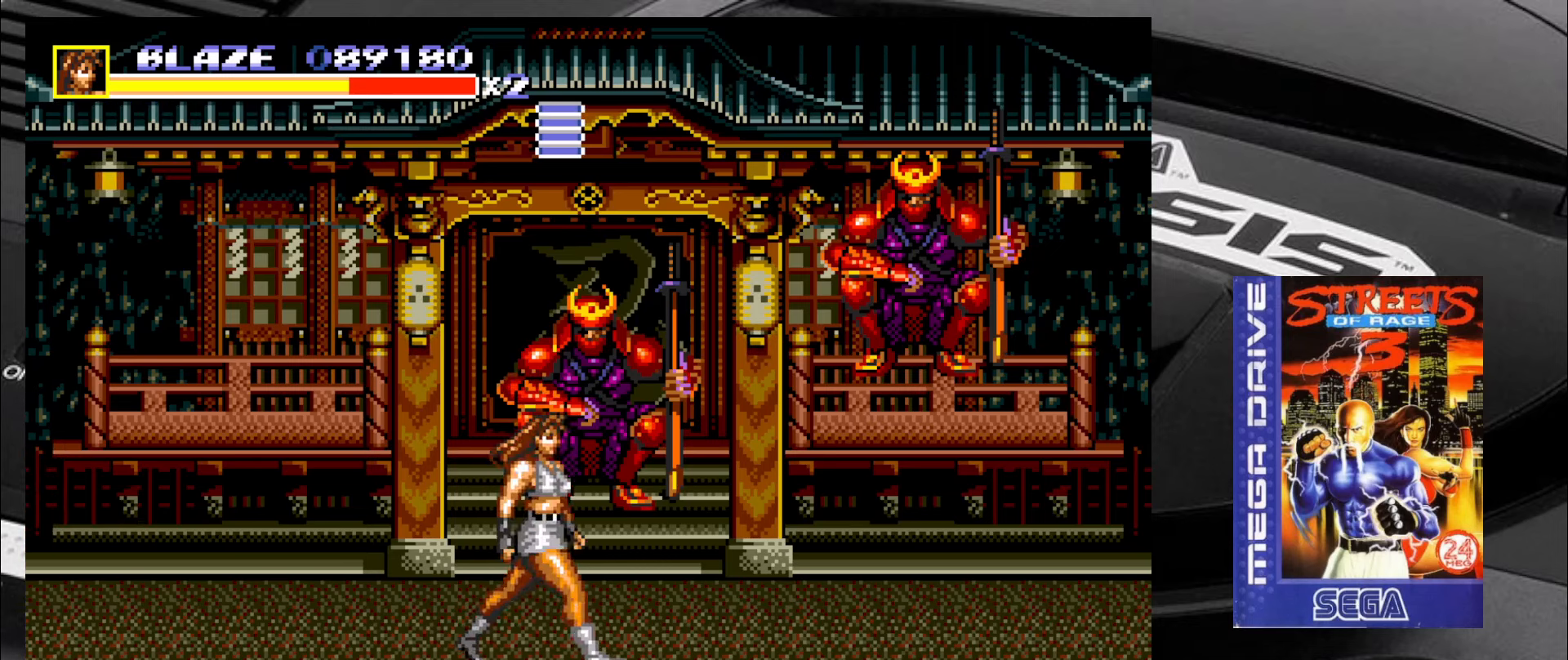
{"buttons": [], "left_stick": "right", "events": [[17, "left_stick", "right"], [67, "R2", "down"], [200, "R2", "up"], [267, "CIRCLE", "down"], [350, "CIRCLE", "up"], [434, "CIRCLE", "down"], [484, "CIRCLE", "up"]]}
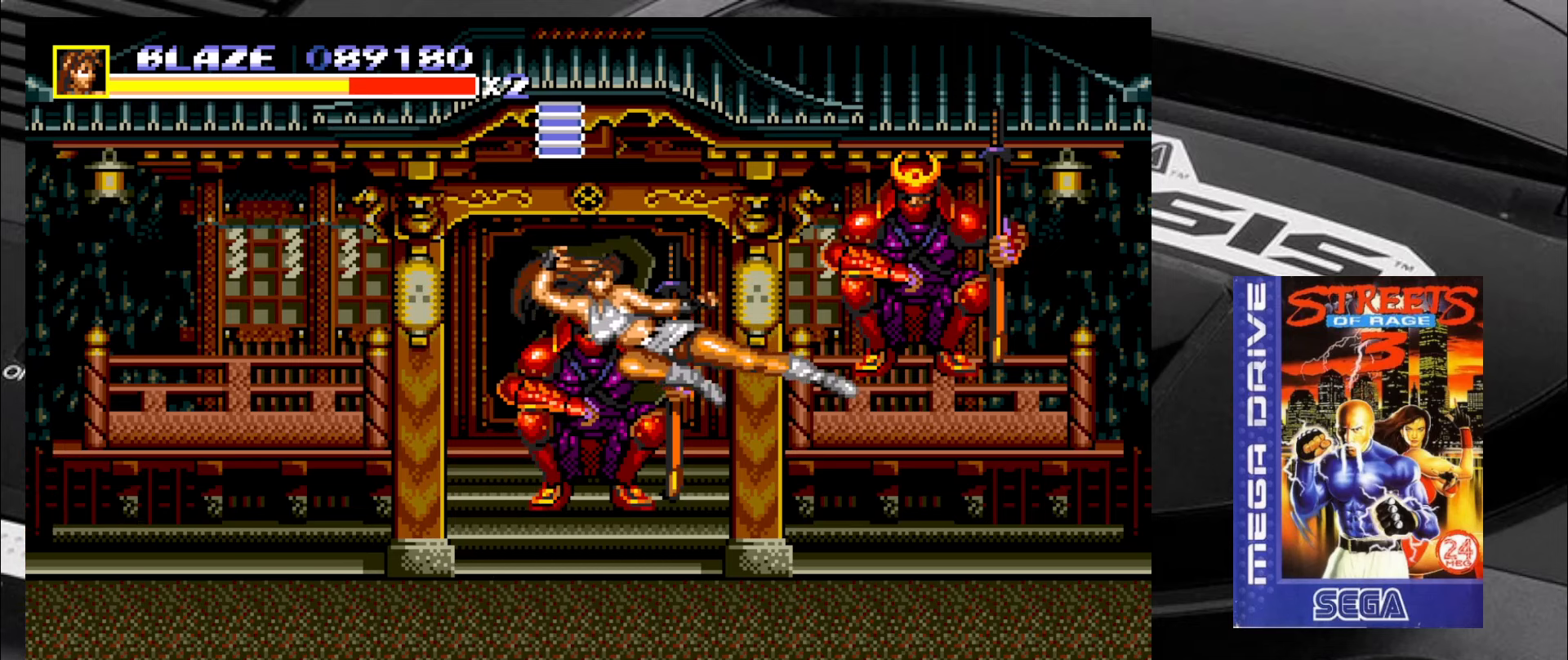
{"buttons": [], "left_stick": "down-right", "events": [[67, "CIRCLE", "down"], [100, "CIRCLE", "up"], [134, "CIRCLE", "down"], [217, "CIRCLE", "up"], [384, "left_stick", "down-right"]]}
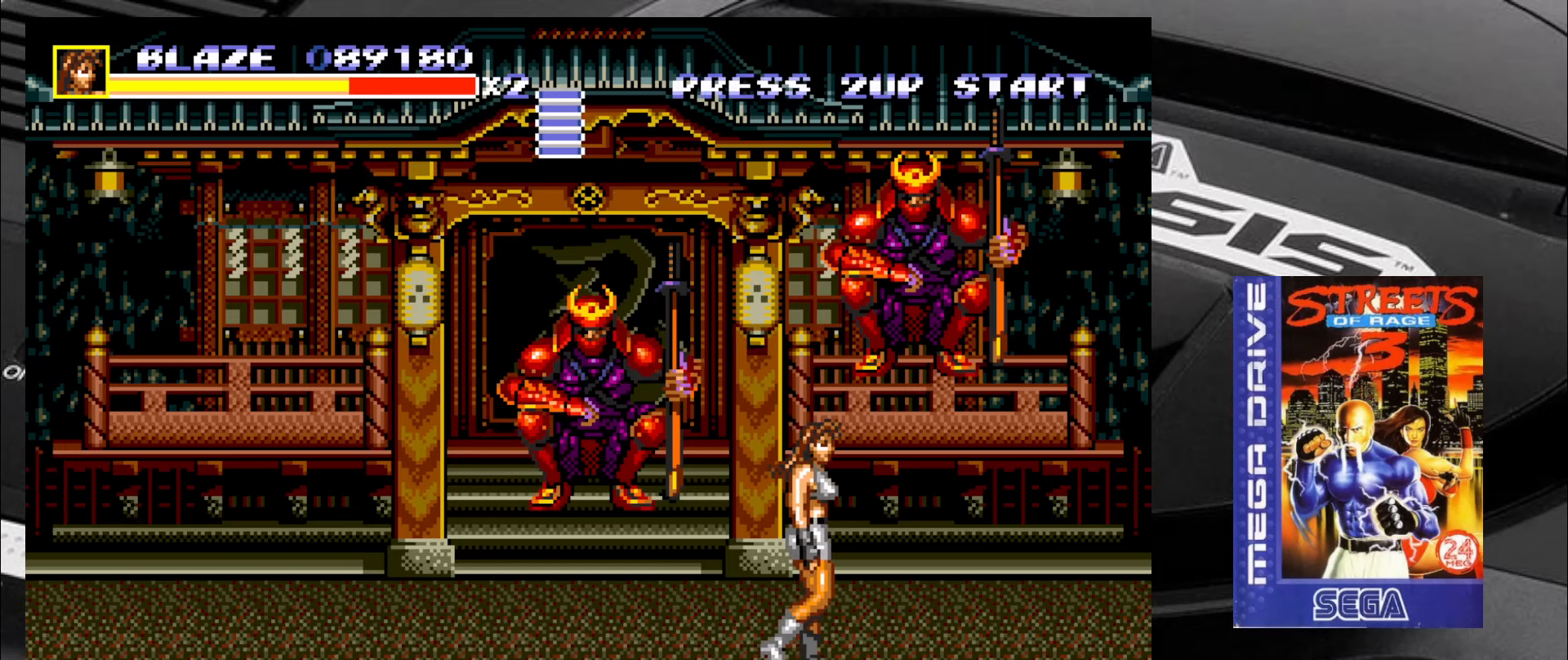
{"buttons": [], "left_stick": "left", "events": [[50, "left_stick", "down-left"], [134, "R2", "down"], [134, "left_stick", "left"], [267, "R2", "up"], [300, "CIRCLE", "down"], [350, "CIRCLE", "up"], [384, "CIRCLE", "down"], [467, "CIRCLE", "up"]]}
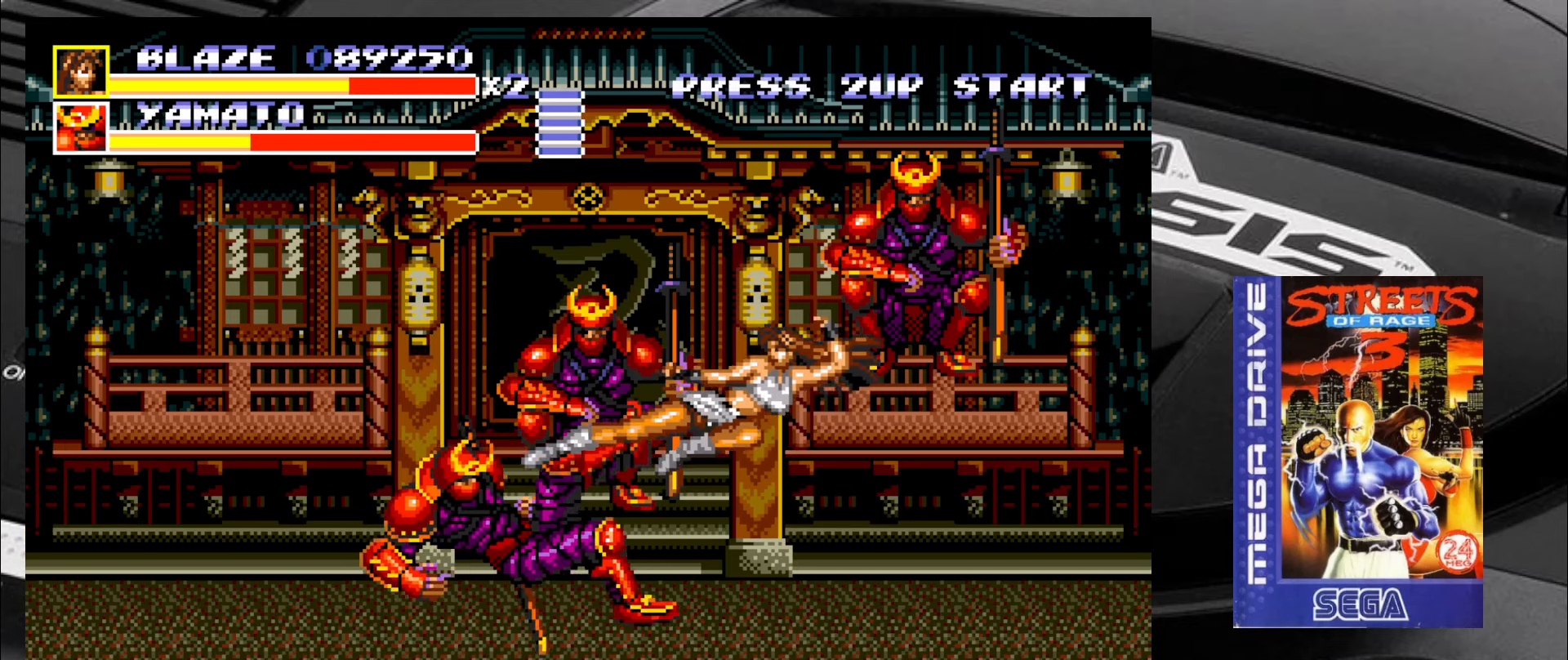
{"buttons": [], "left_stick": "center", "events": [[50, "CIRCLE", "down"], [84, "CIRCLE", "up"], [167, "CIRCLE", "down"], [217, "CIRCLE", "up"], [250, "CIRCLE", "down"], [334, "CIRCLE", "up"], [500, "left_stick", "center"]]}
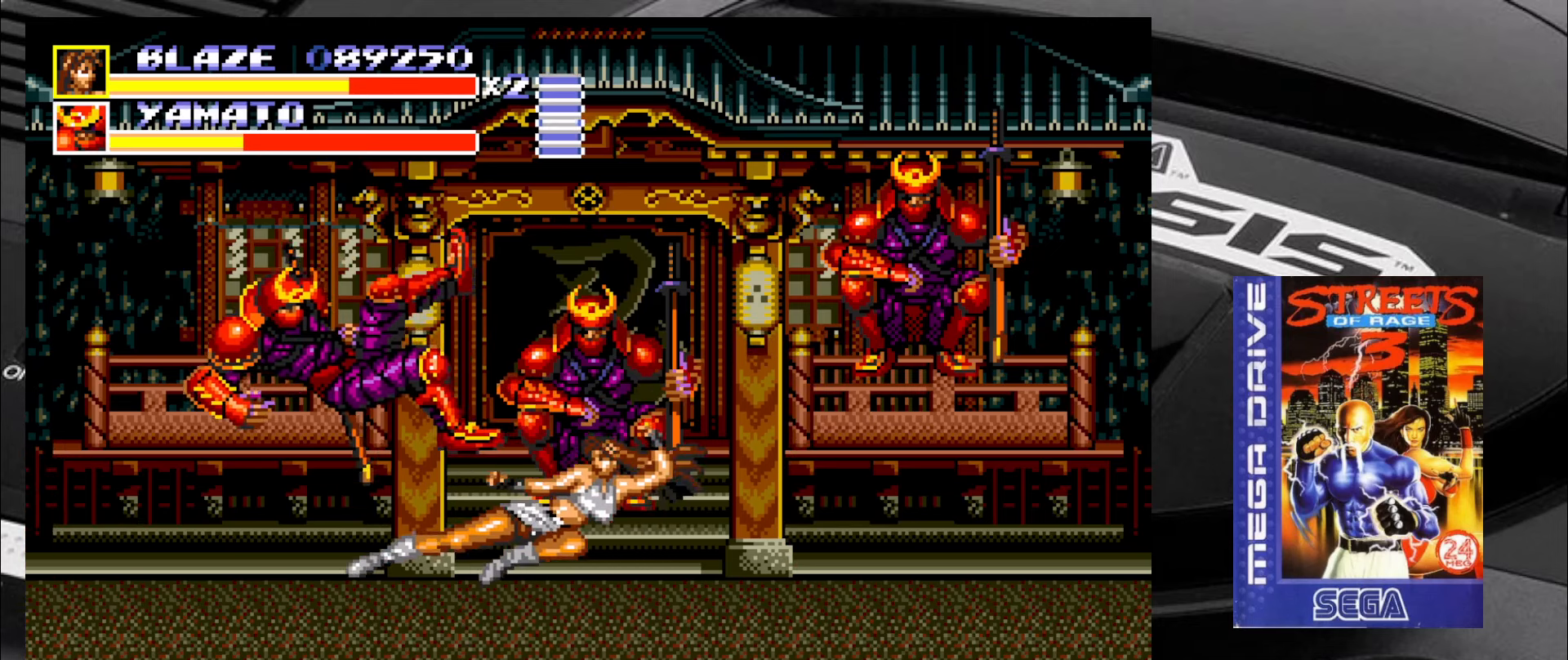
{"buttons": [], "left_stick": "up-right", "events": [[34, "left_stick", "down-right"], [417, "left_stick", "up-right"]]}